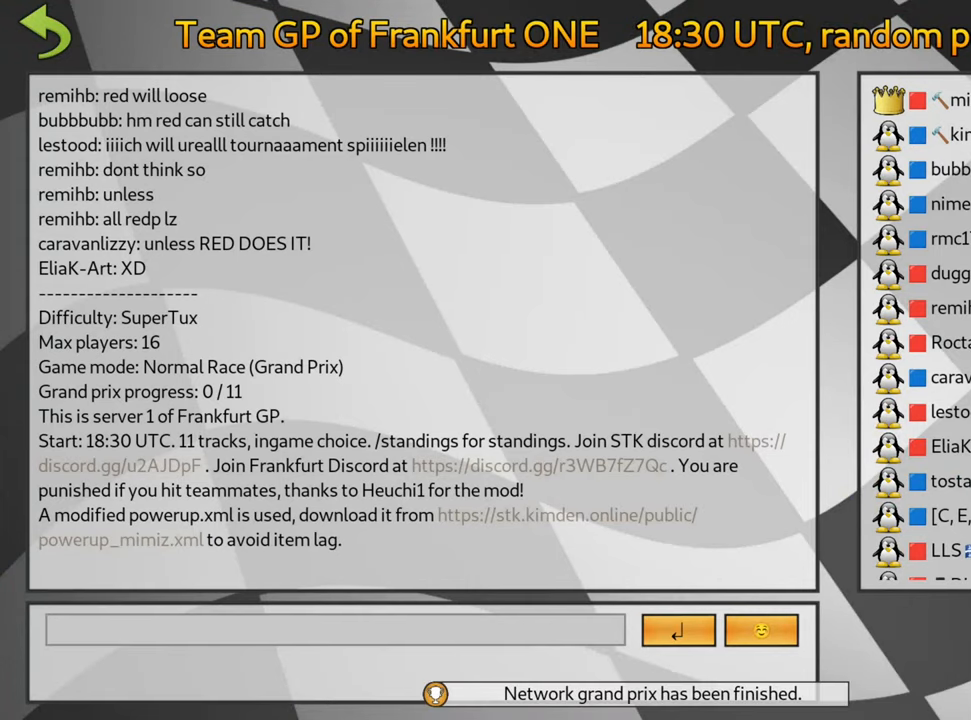
Gameplay with keyboard; each line is a JSON object with the keys held at the frame after it. "events" lists presses ("down") and releases ("up") of "down", "fire", "flag", "left", "look", "nitro", "right", "skid" and "up" between this image and that frame as [ms after this image, input, new state], when the widget could be followed in between. No other keys are recorded. Mouse input is not recorded. Key names are as the overlay labels them; some are game actions (e.g. jump) rather than physical keys.
{"keys": ["fire"], "events": [[250, "fire", "down"], [367, "fire", "up"], [434, "fire", "down"]]}
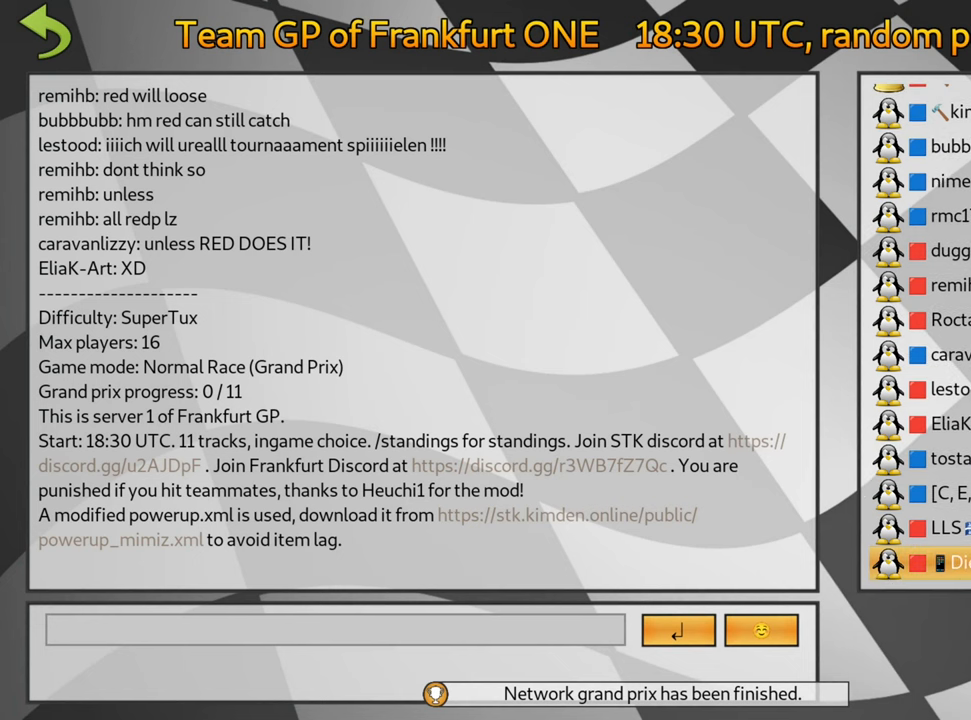
{"keys": [], "events": [[50, "fire", "up"]]}
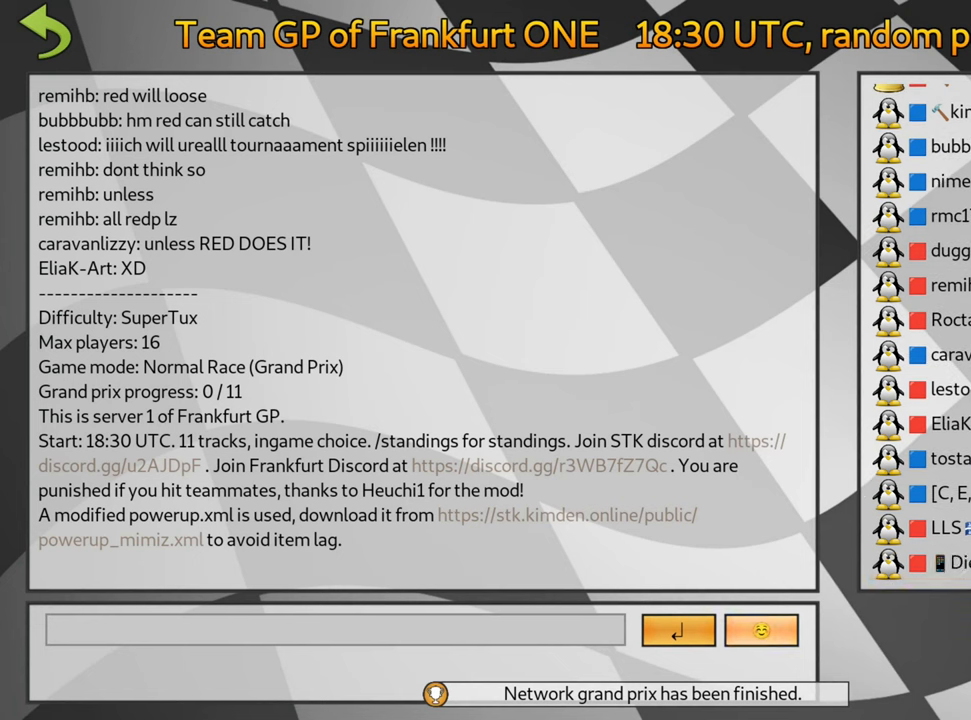
{"keys": [], "events": []}
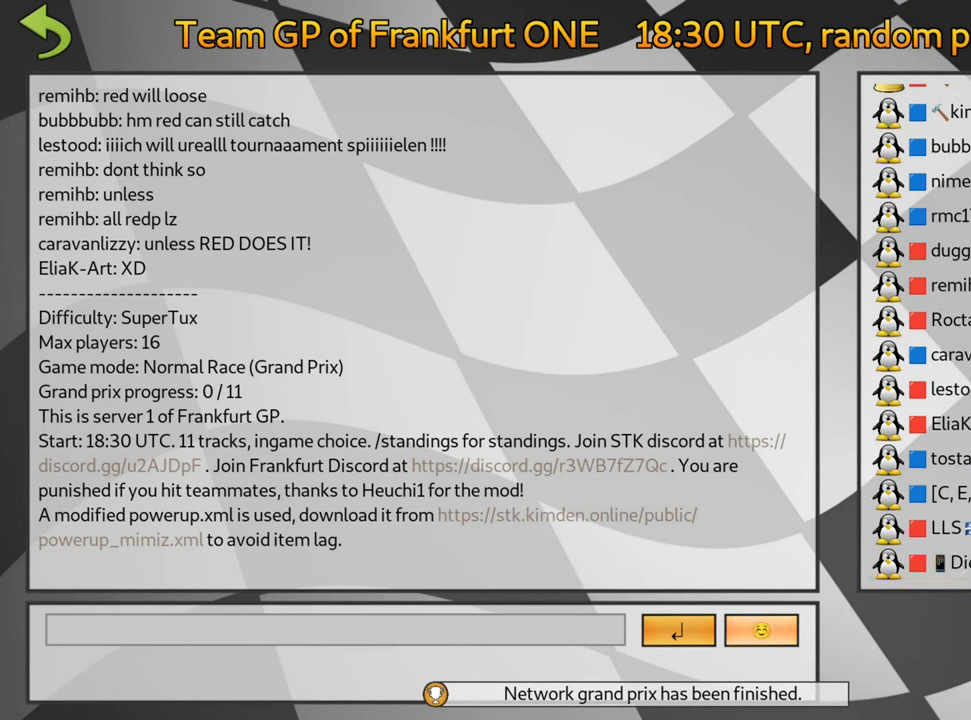
{"keys": [], "events": []}
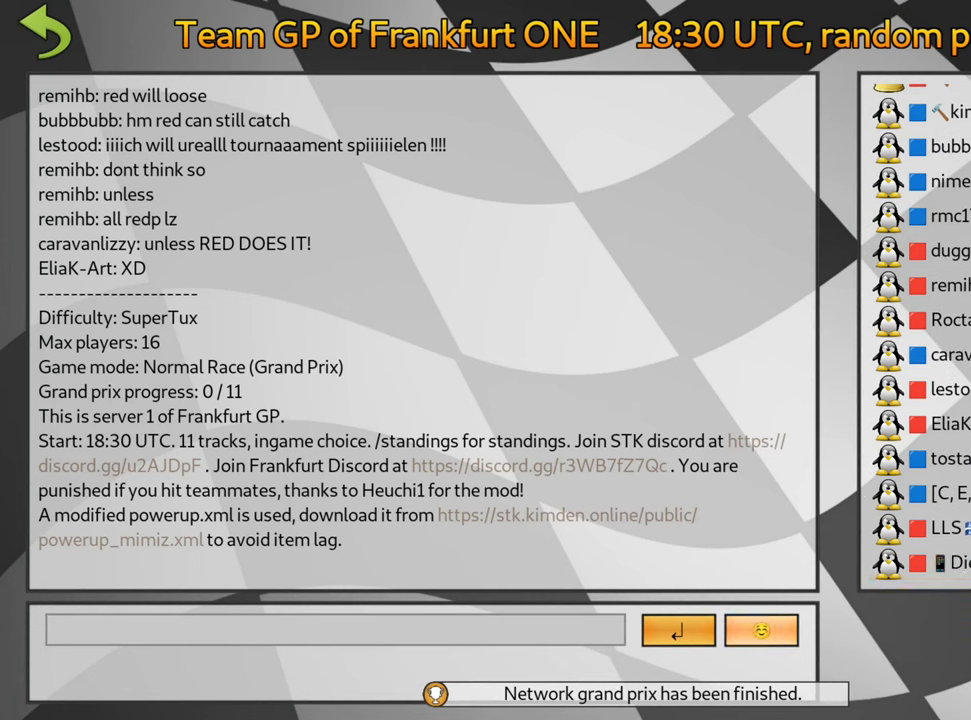
{"keys": ["fire"], "events": [[334, "fire", "down"]]}
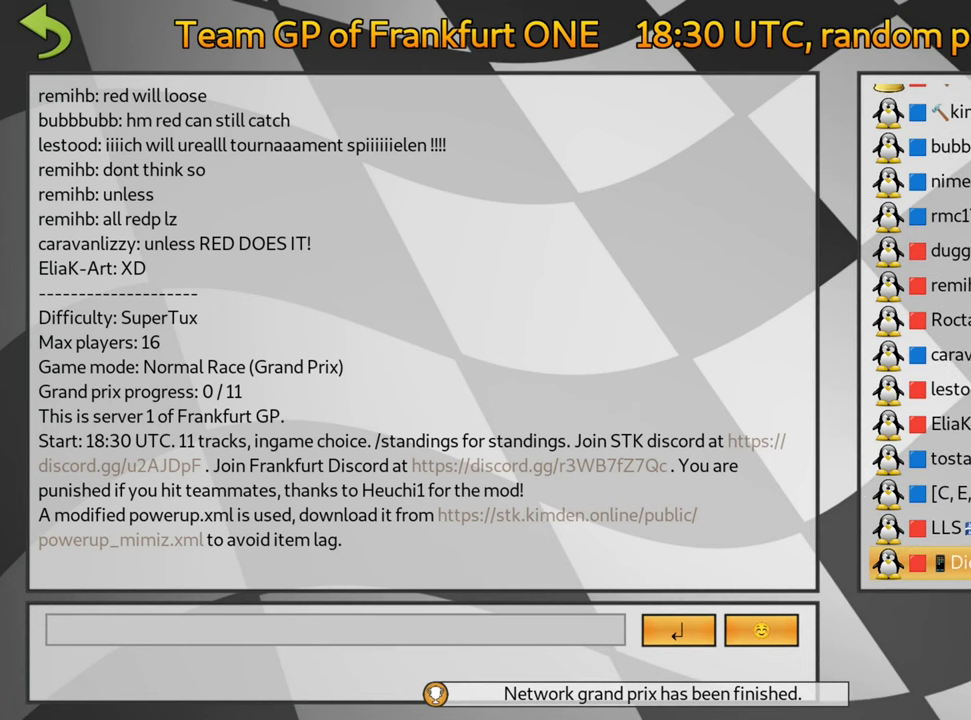
{"keys": [], "events": [[17, "fire", "up"], [400, "left", "down"], [484, "left", "up"]]}
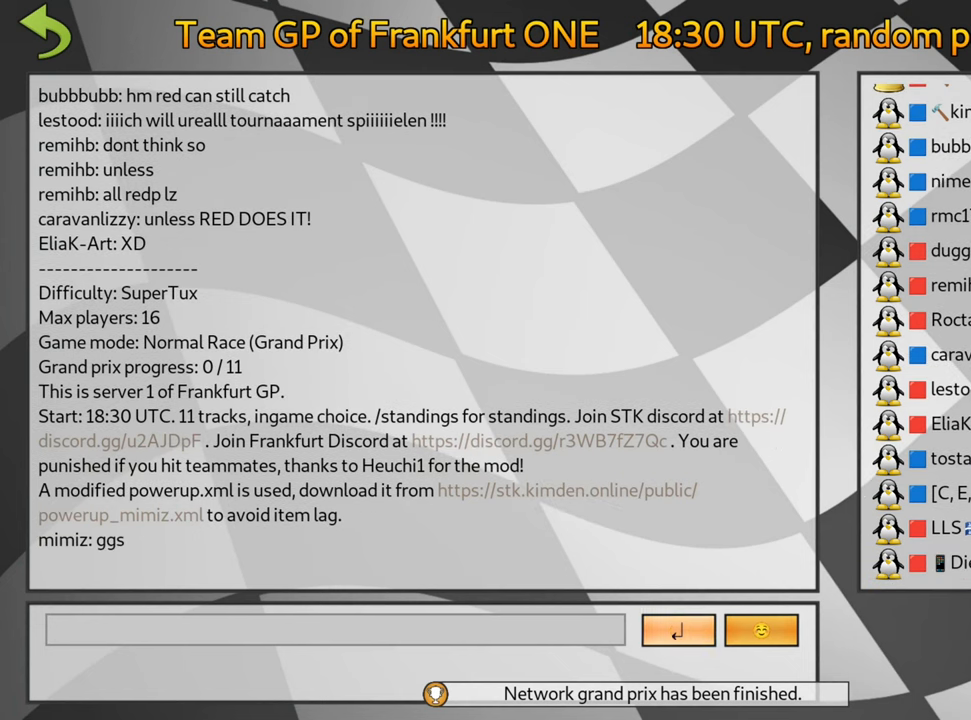
{"keys": [], "events": [[50, "left", "down"], [150, "left", "up"]]}